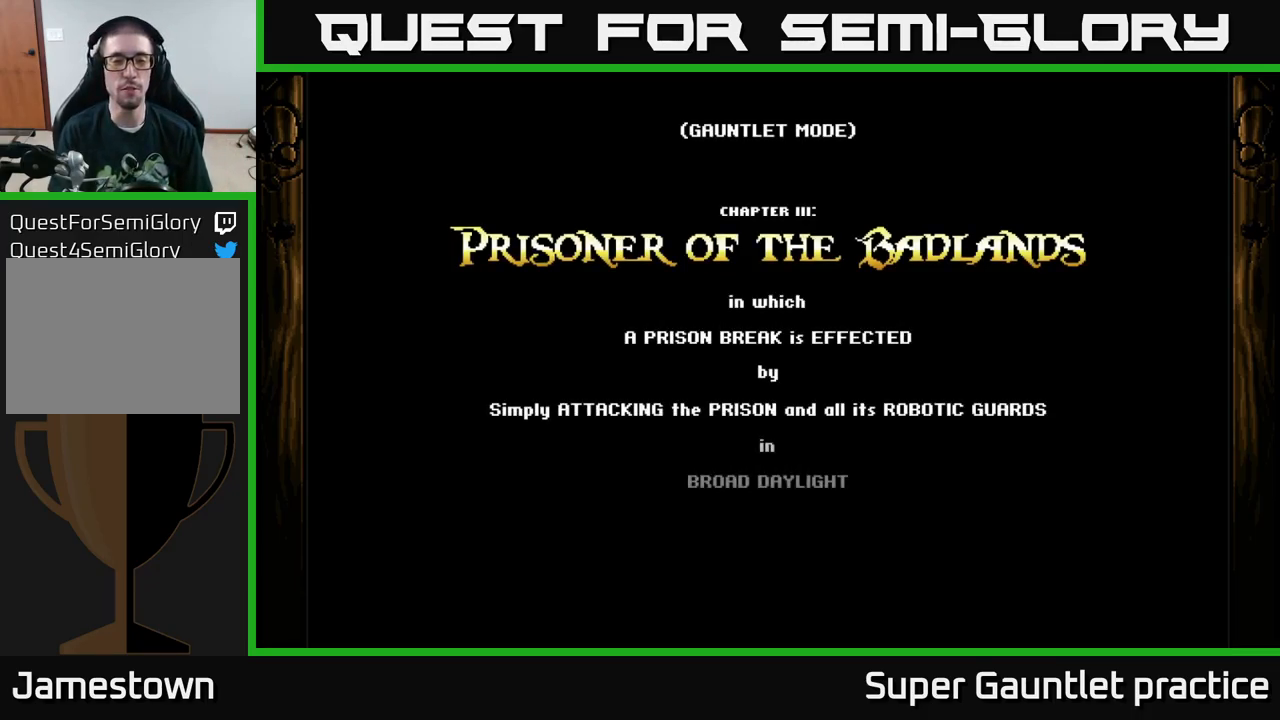
Gameplay with a controller (Xbox layout); each line is a JSON object with the inputs held at the frame after it. "events" lists button and stick changes between this image and that frame as [ms after this image, input, new state], when the widget could be followed in between. Not read: right_stick.
{"buttons": ["A"], "left_stick": "center", "events": [[284, "A", "down"]]}
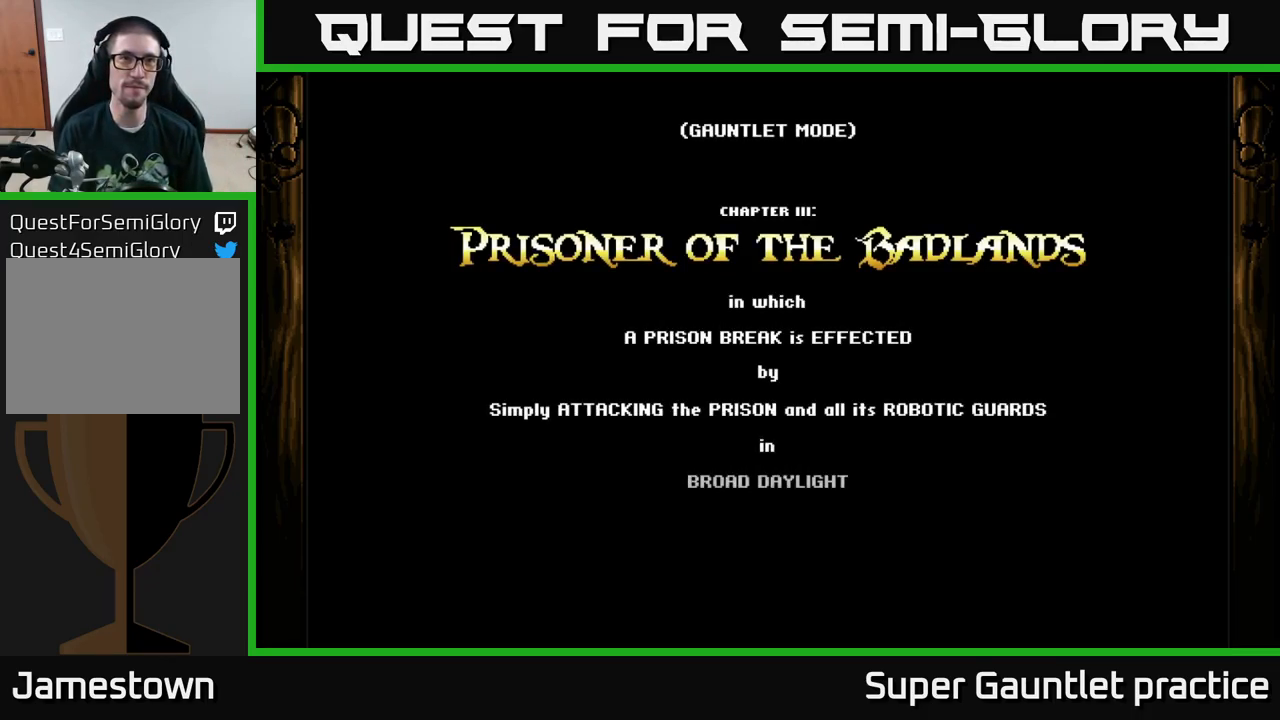
{"buttons": ["A"], "left_stick": "center", "events": []}
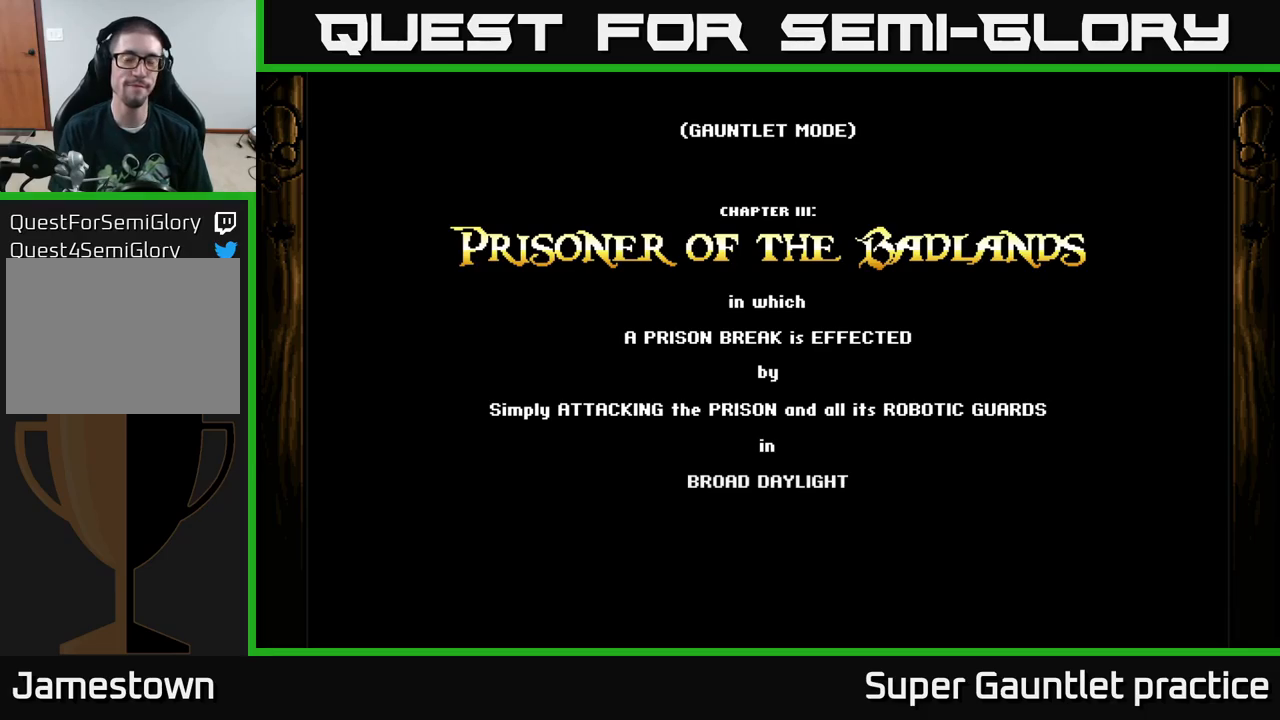
{"buttons": ["A"], "left_stick": "down-left", "events": [[400, "left_stick", "down-left"]]}
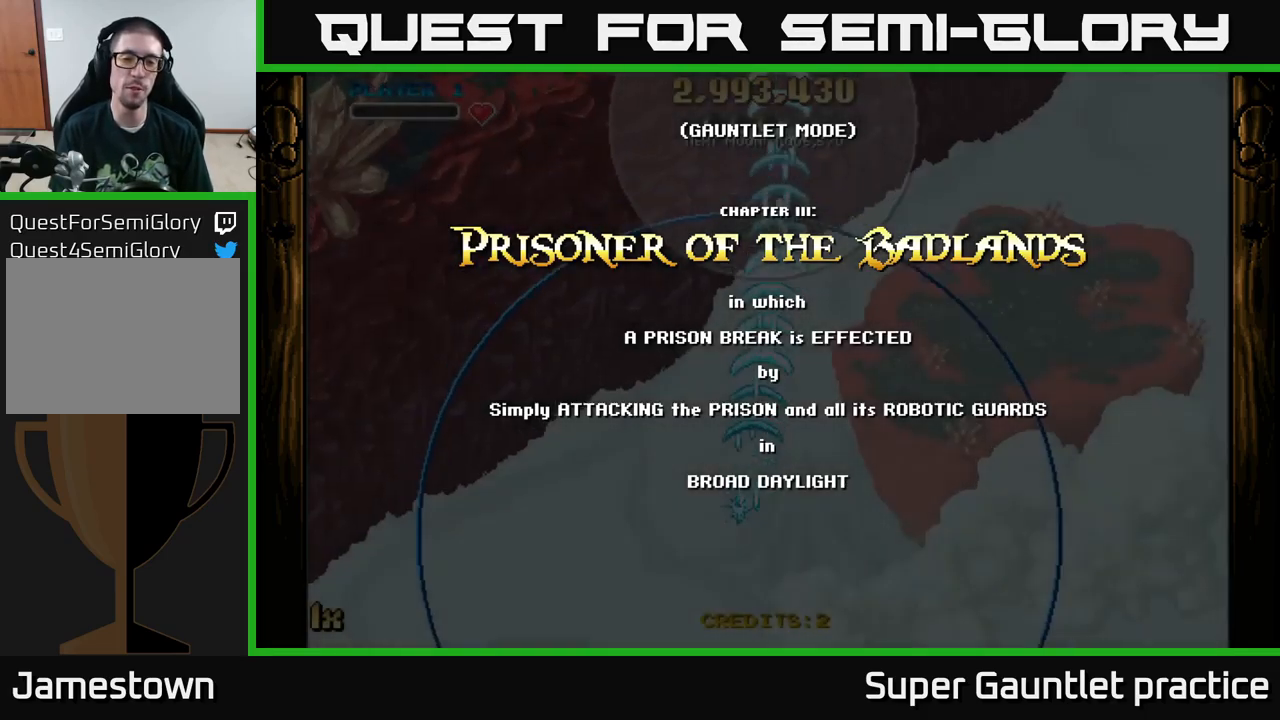
{"buttons": ["A"], "left_stick": "down-left", "events": []}
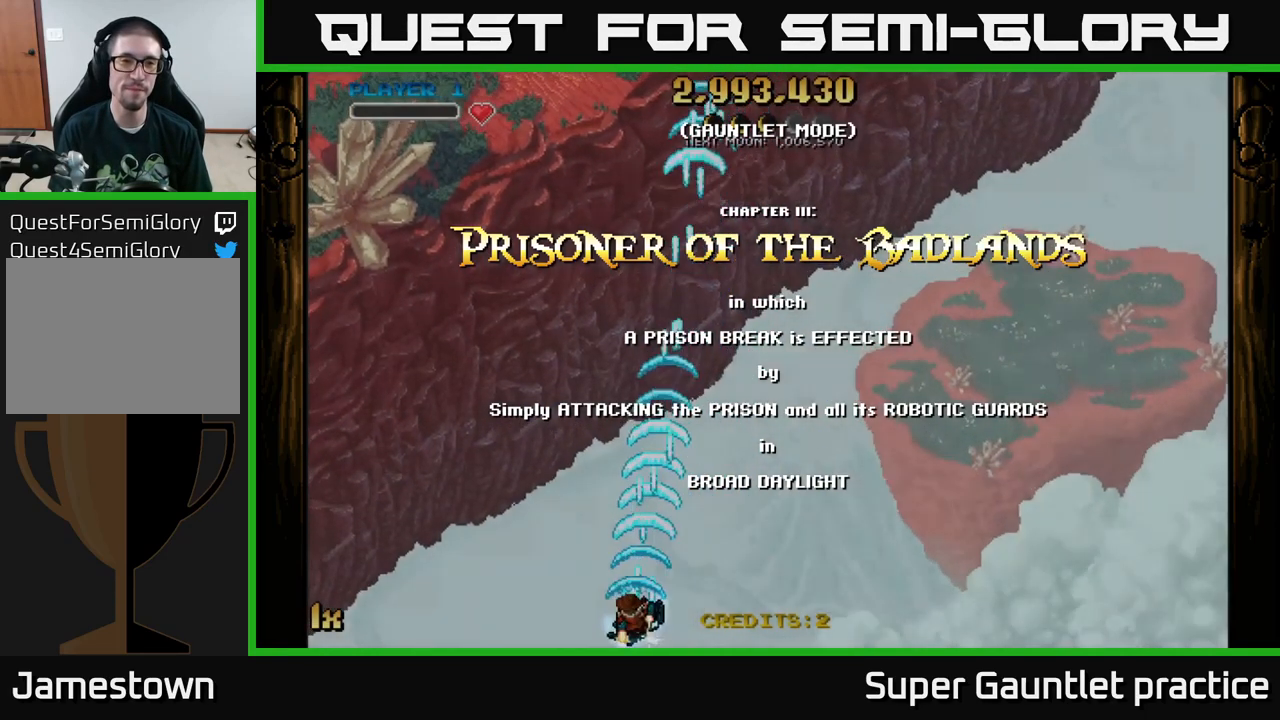
{"buttons": ["A"], "left_stick": "up", "events": [[167, "left_stick", "up-left"], [267, "left_stick", "up"]]}
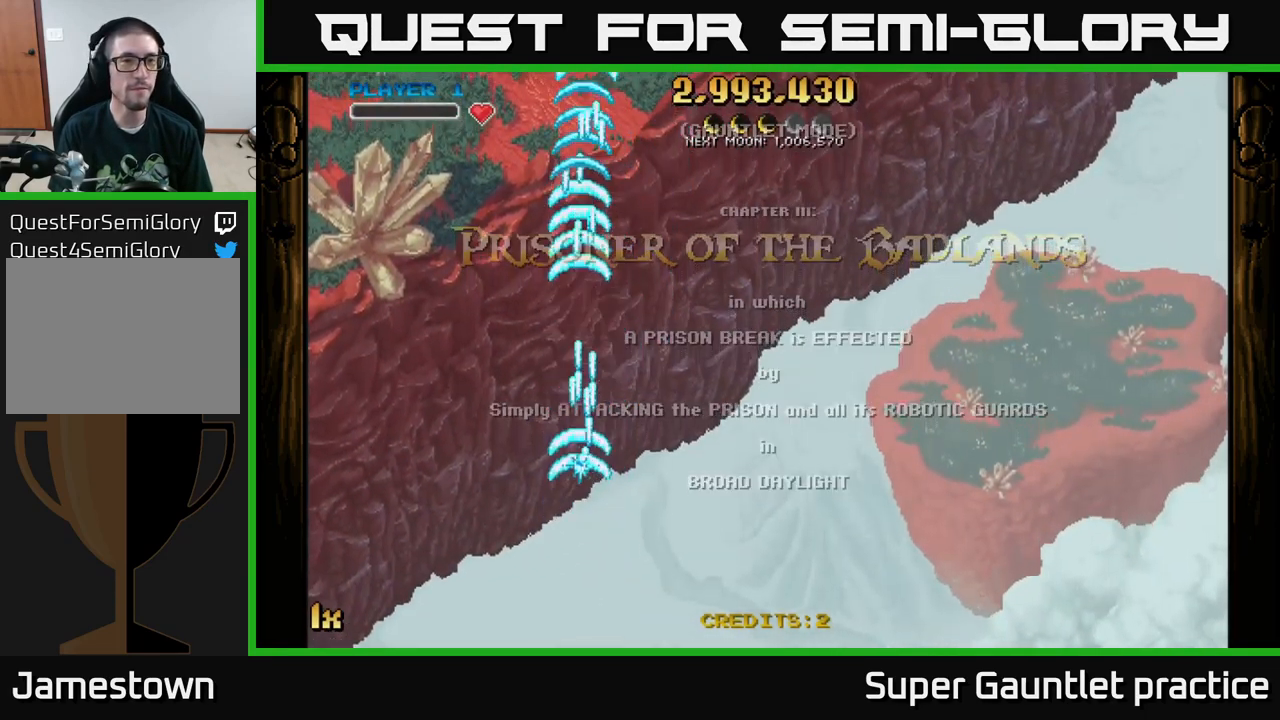
{"buttons": ["A"], "left_stick": "left", "events": [[33, "X", "down"], [133, "X", "up"], [500, "left_stick", "left"]]}
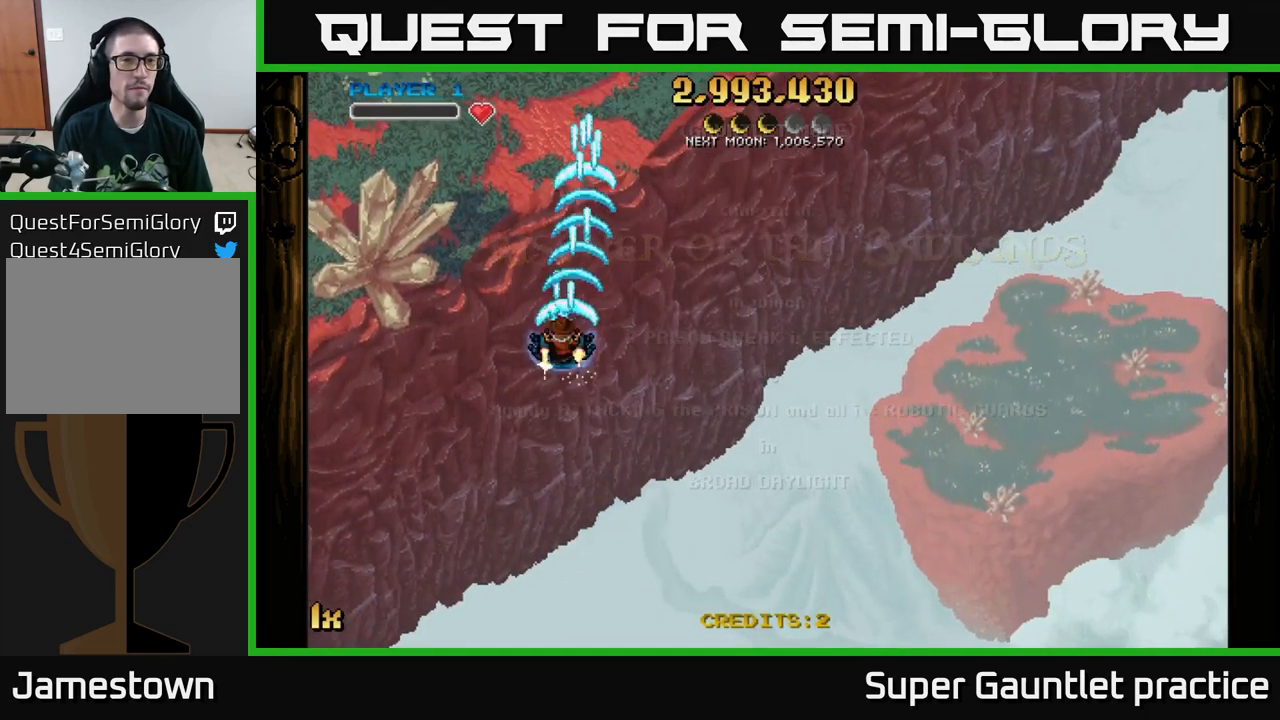
{"buttons": ["A"], "left_stick": "center", "events": [[33, "left_stick", "down-left"], [167, "left_stick", "down"], [467, "left_stick", "center"]]}
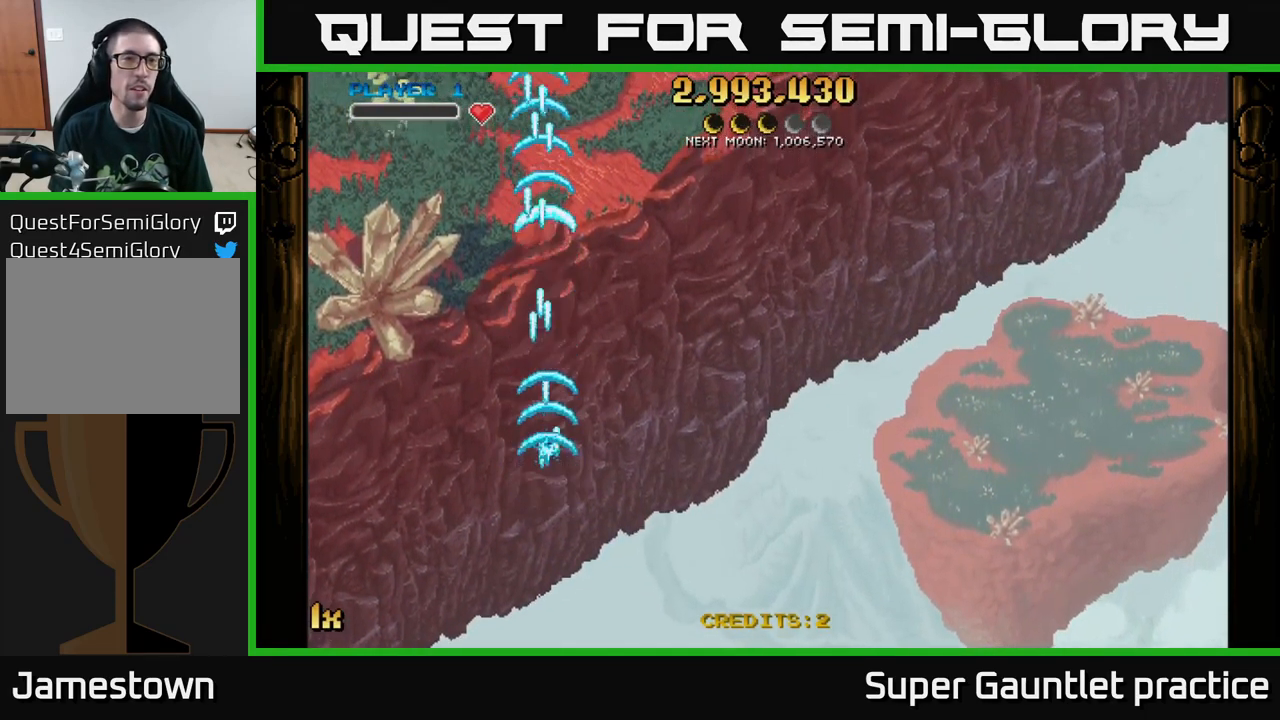
{"buttons": ["A"], "left_stick": "left", "events": [[250, "left_stick", "up"], [500, "left_stick", "left"]]}